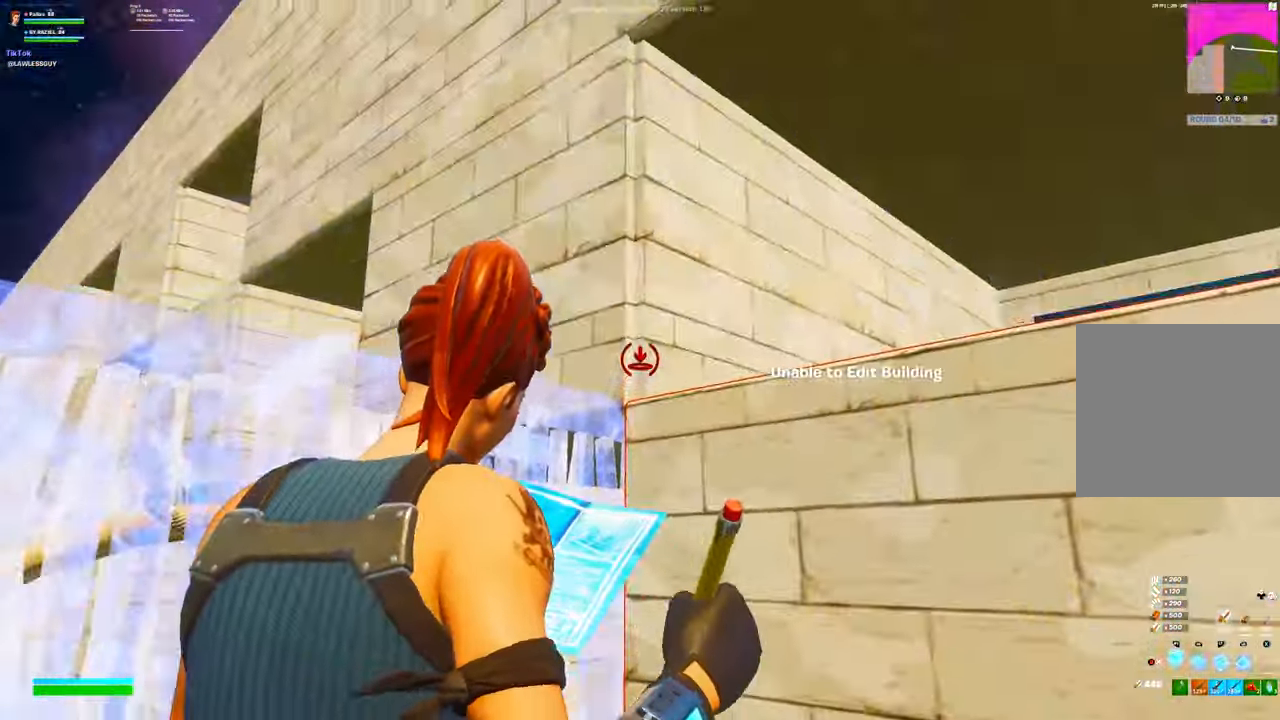
Gameplay with a controller (Xbox layout); each line is a JSON object with the inputs held at the frame after it (dt_ms = milliseconds from this image to that frame). "events" lists button and stick changes between this image and that frame as [ms after this image, input, new state], when the widget could be followed in between.
{"dt_ms": 500, "buttons": ["R2"], "left_stick": "up-right", "right_stick": "center", "events": [[17, "R1", "down"], [67, "L1", "down"], [100, "A", "down"], [117, "R1", "up"], [167, "A", "up"], [184, "L1", "up"], [250, "Y", "down"], [267, "R2", "down"], [317, "Y", "up"], [334, "R2", "up"], [400, "Y", "down"], [450, "R2", "down"], [467, "Y", "up"]]}
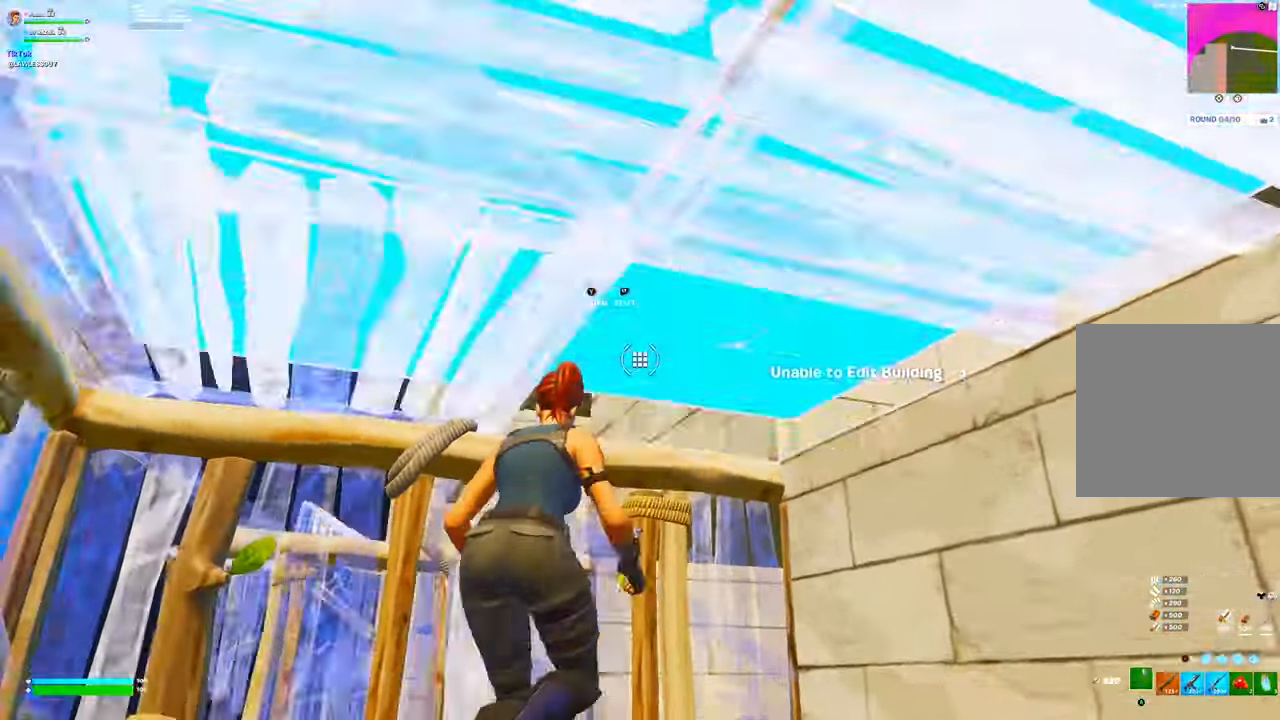
{"dt_ms": 500, "buttons": [], "left_stick": "up", "right_stick": "center", "events": [[17, "R2", "up"], [167, "B", "down"], [200, "L3", "down"], [217, "left_stick", "up"], [234, "B", "up"], [334, "L3", "up"], [367, "R1", "down"], [417, "L2", "down"], [467, "R1", "up"], [500, "L2", "up"]]}
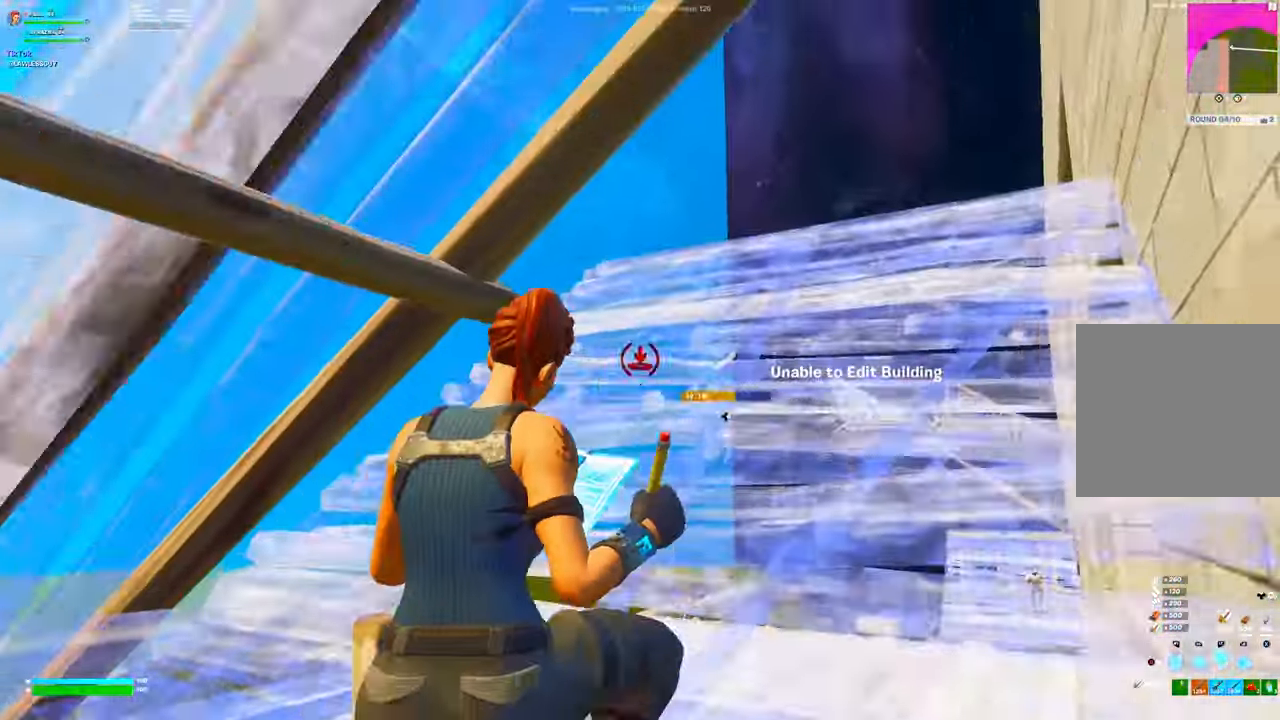
{"dt_ms": 500, "buttons": ["Y"], "left_stick": "up", "right_stick": "center", "events": [[50, "R1", "down"], [84, "A", "down"], [84, "L1", "down"], [134, "R1", "up"], [167, "A", "up"], [184, "L1", "up"], [300, "R2", "down"], [367, "R2", "up"], [467, "Y", "down"]]}
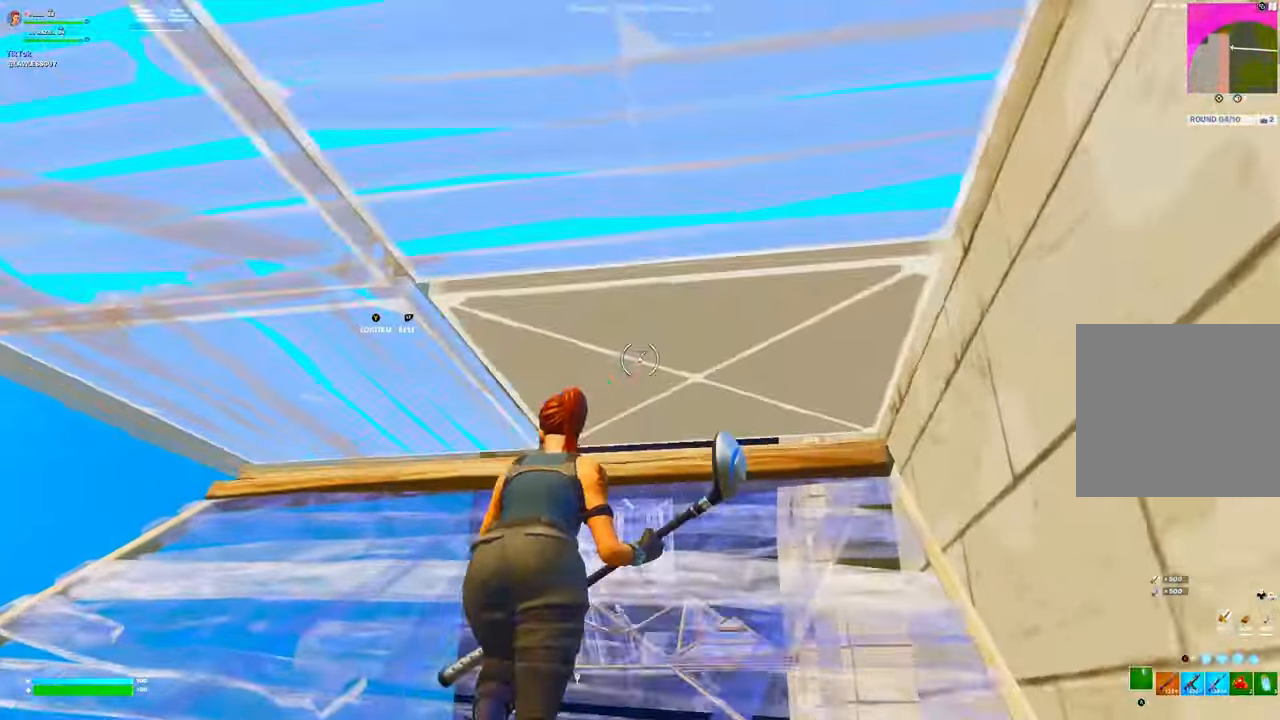
{"dt_ms": 500, "buttons": ["A", "R1"], "left_stick": "up", "right_stick": "center", "events": [[17, "R2", "down"], [50, "Y", "up"], [84, "R2", "up"], [234, "B", "down"], [284, "B", "up"], [350, "L2", "down"], [417, "A", "down"], [450, "L2", "up"], [467, "R1", "down"]]}
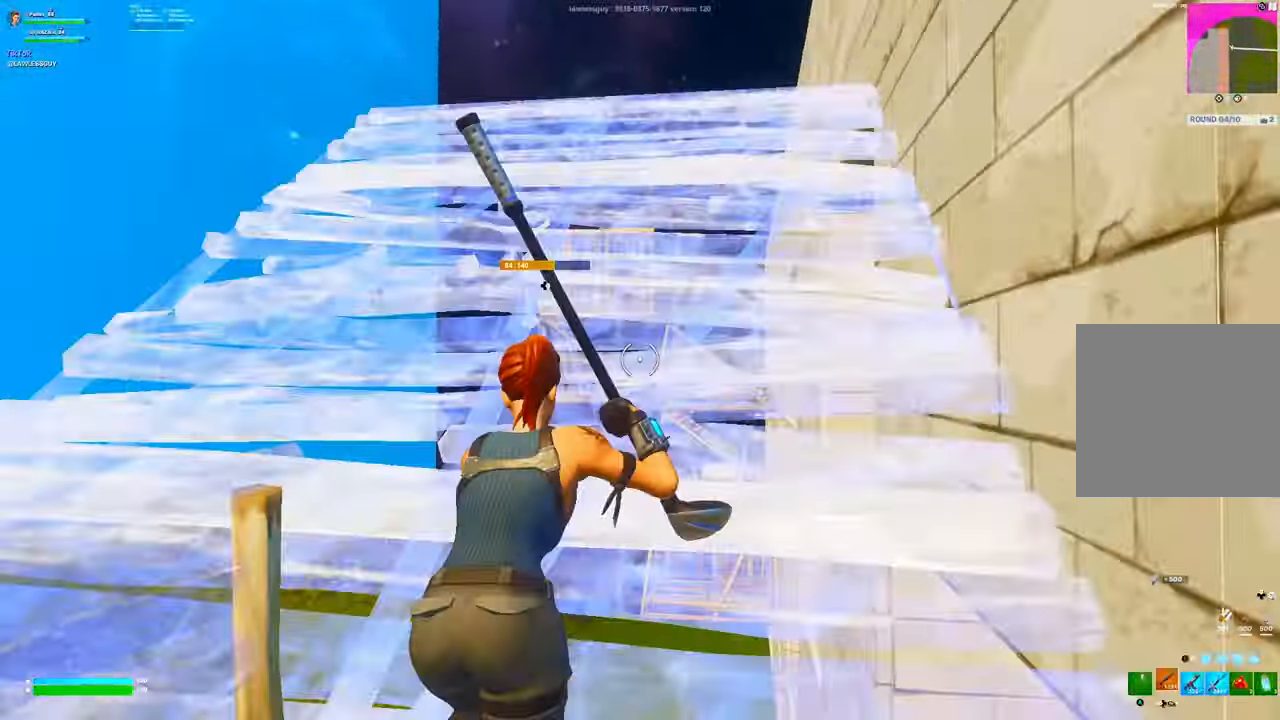
{"dt_ms": 500, "buttons": ["B", "L3"], "left_stick": "up", "right_stick": "center", "events": [[17, "A", "up"], [67, "R1", "up"], [367, "L3", "down"], [500, "B", "down"]]}
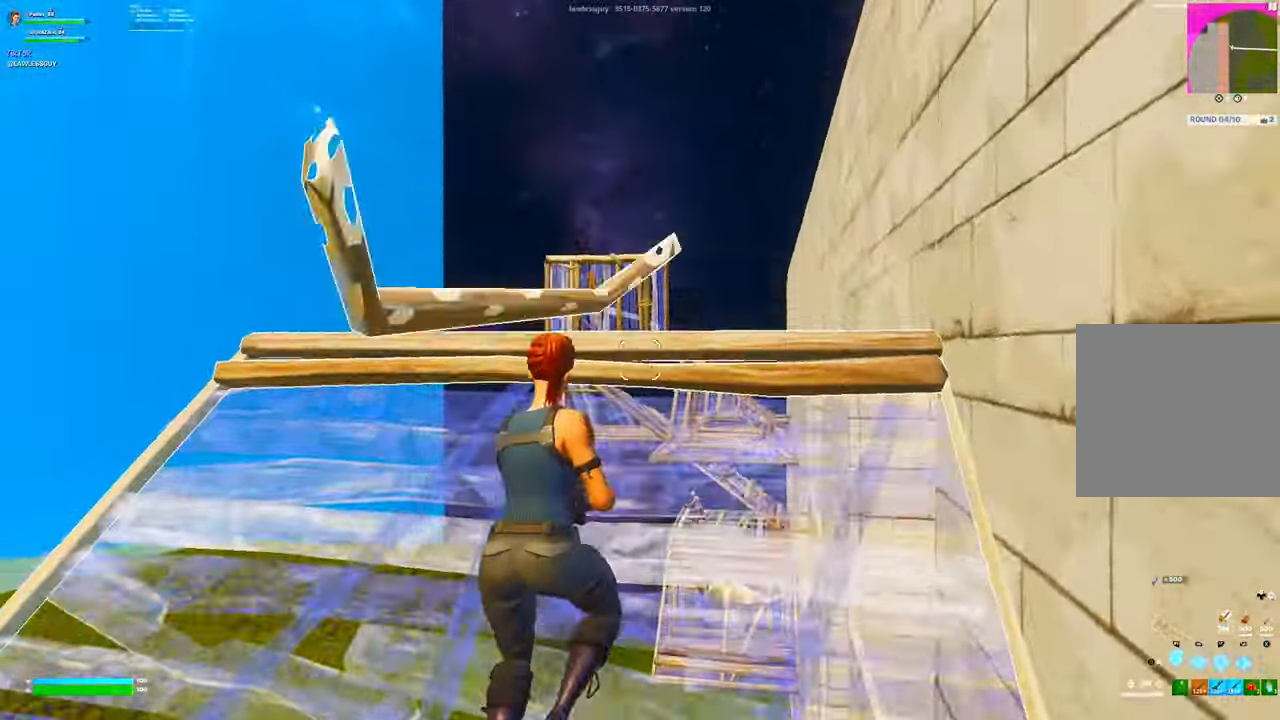
{"dt_ms": 500, "buttons": [], "left_stick": "up", "right_stick": "center", "events": [[17, "L3", "up"], [67, "B", "up"], [117, "R1", "down"], [184, "L2", "down"], [234, "R1", "up"], [267, "A", "down"], [300, "L2", "up"], [300, "R1", "down"], [334, "A", "up"], [400, "R1", "up"]]}
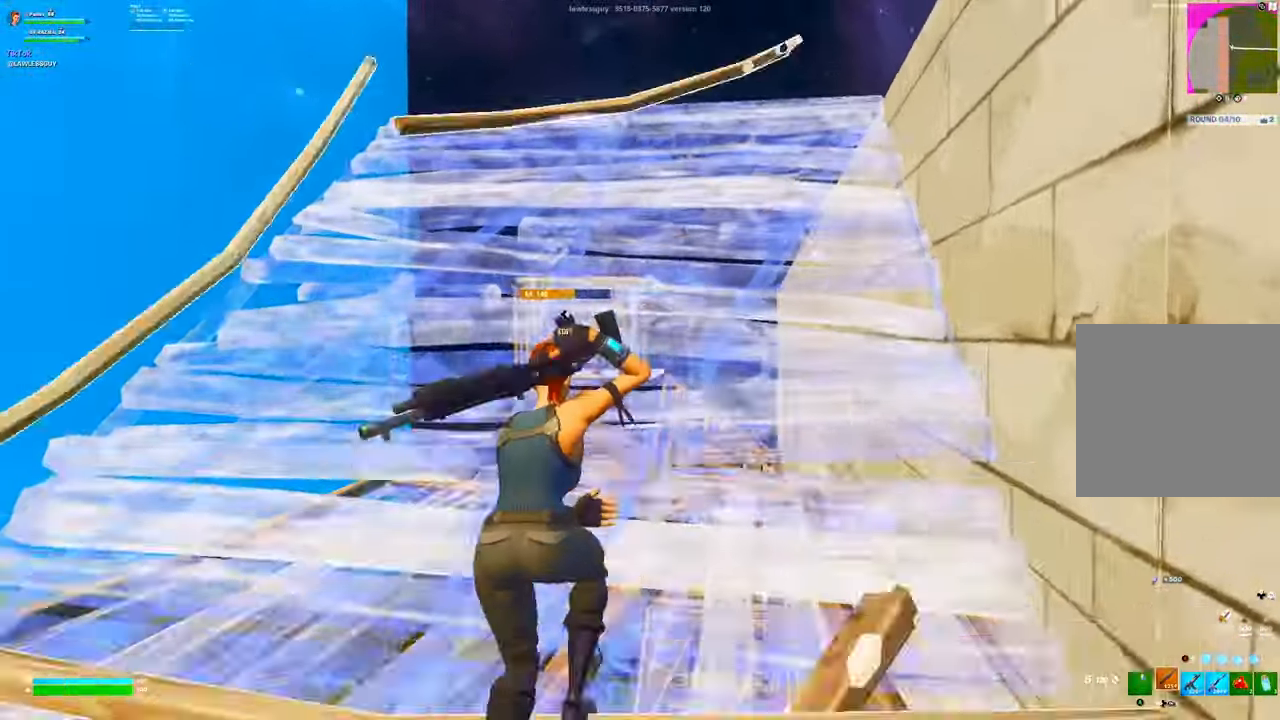
{"dt_ms": 500, "buttons": [], "left_stick": "up", "right_stick": "center", "events": [[67, "DPAD_DOWN", "down"], [167, "DPAD_DOWN", "up"]]}
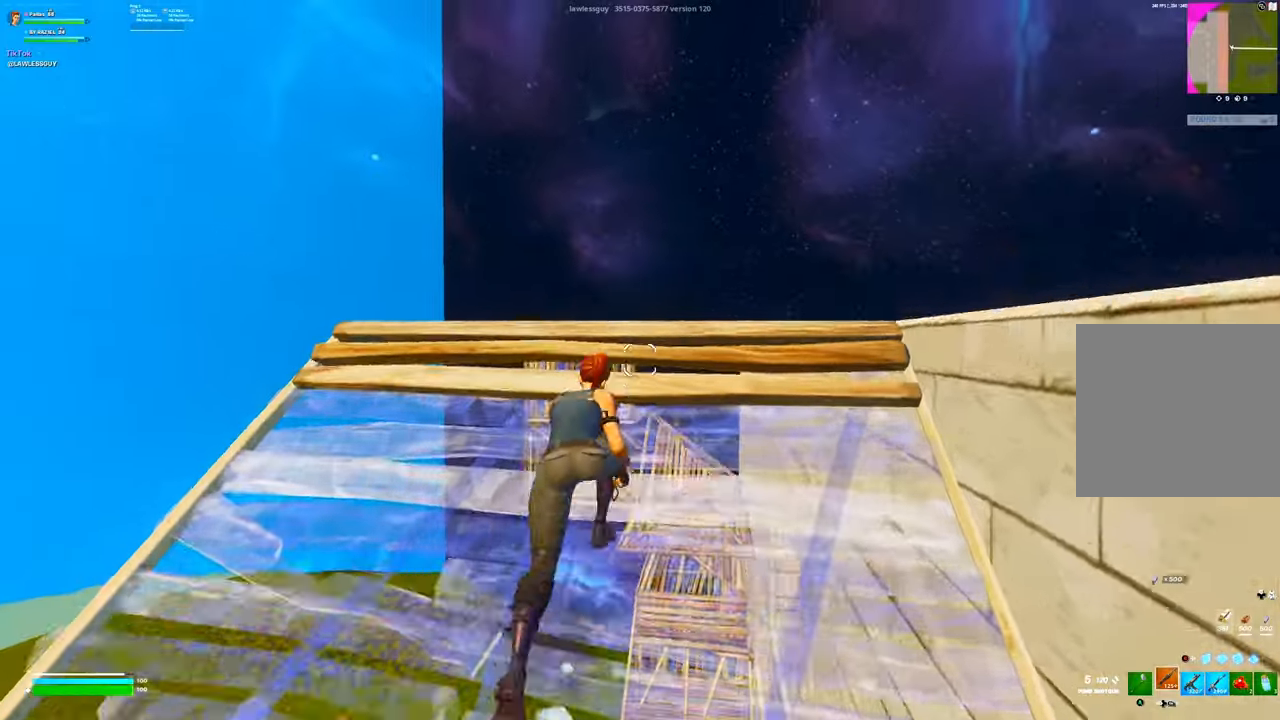
{"dt_ms": 1000, "buttons": ["A"], "left_stick": "up", "right_stick": "center"}
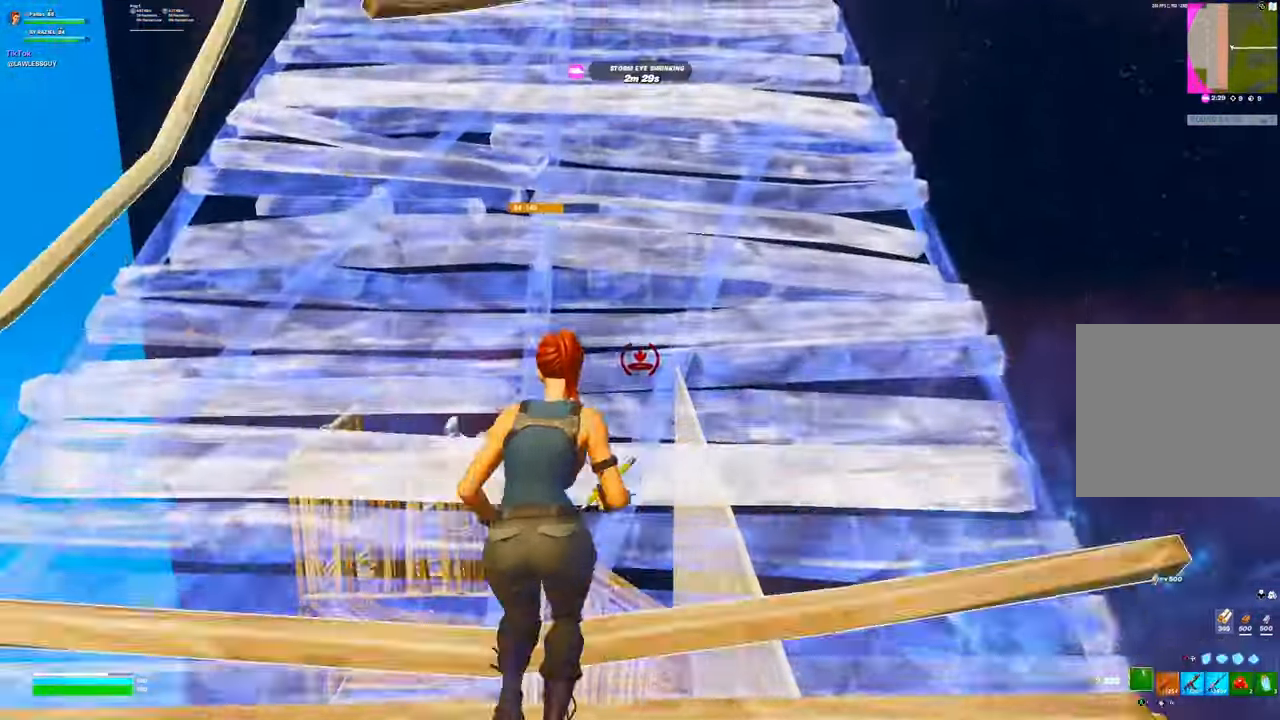
{"dt_ms": 500, "buttons": [], "left_stick": "up", "right_stick": "center", "events": [[16, "R1", "down"], [33, "A", "up"], [83, "right_stick", "down"], [100, "R1", "up"], [233, "right_stick", "center"]]}
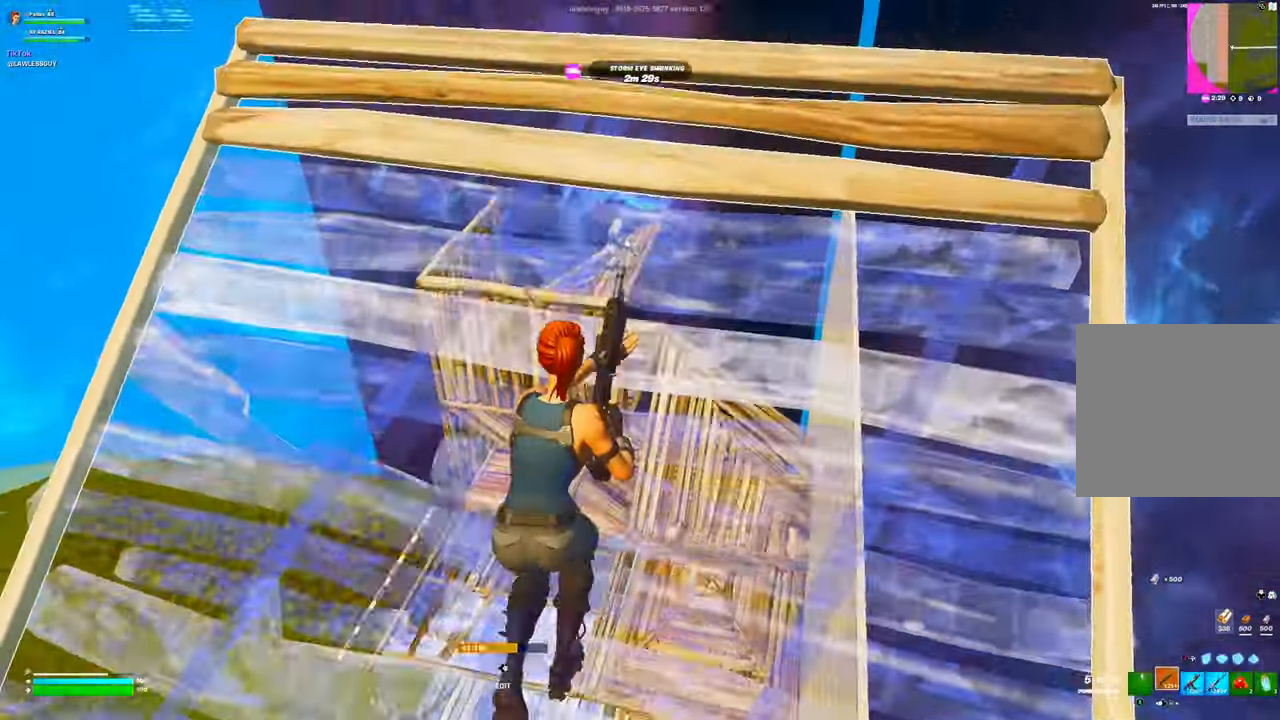
{"dt_ms": 500, "buttons": ["B", "L3"], "left_stick": "up", "right_stick": "down", "events": [[250, "left_stick", "up-right"], [333, "right_stick", "up"], [350, "R2", "down"], [383, "L3", "down"], [400, "left_stick", "up"], [400, "right_stick", "down"], [450, "B", "down"], [500, "R2", "up"]]}
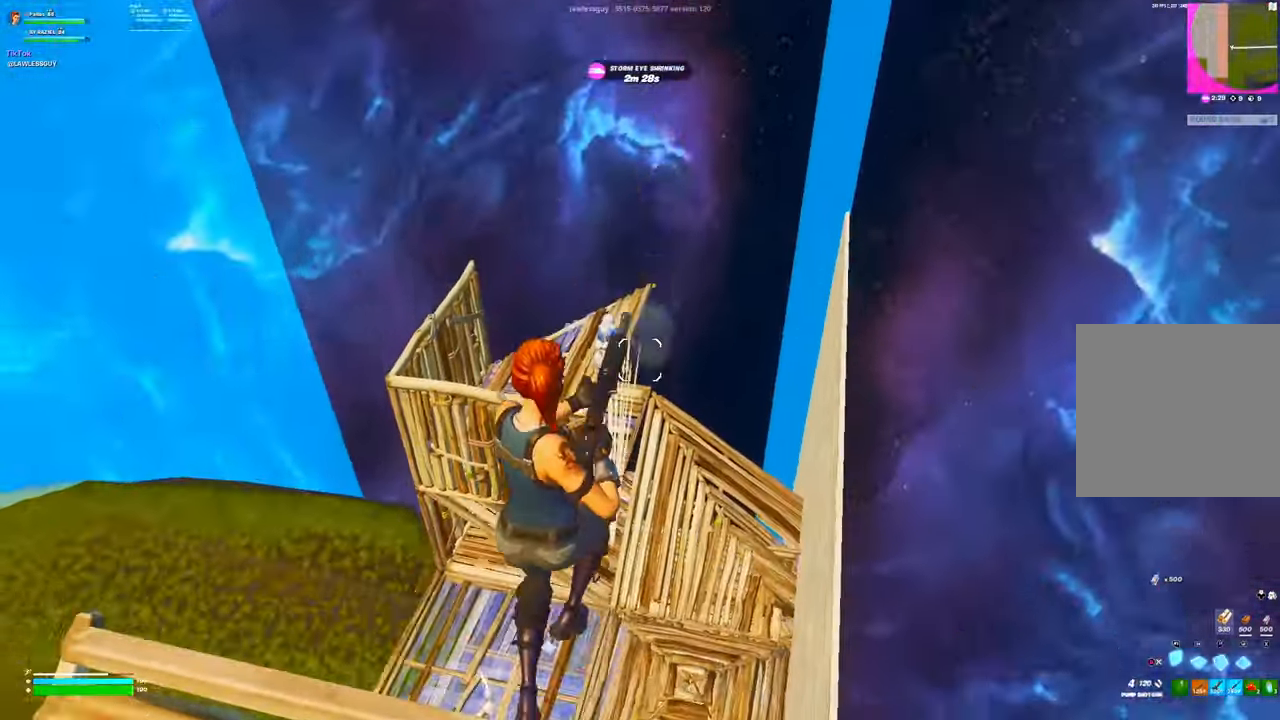
{"dt_ms": 500, "buttons": [], "left_stick": "up-right", "right_stick": "center", "events": [[16, "L3", "up"], [33, "B", "up"], [33, "R1", "down"], [66, "right_stick", "center"], [133, "R1", "up"], [183, "A", "down"], [216, "R1", "down"], [233, "A", "up"], [300, "R1", "up"], [350, "R1", "down"], [400, "left_stick", "up-right"], [416, "R1", "up"]]}
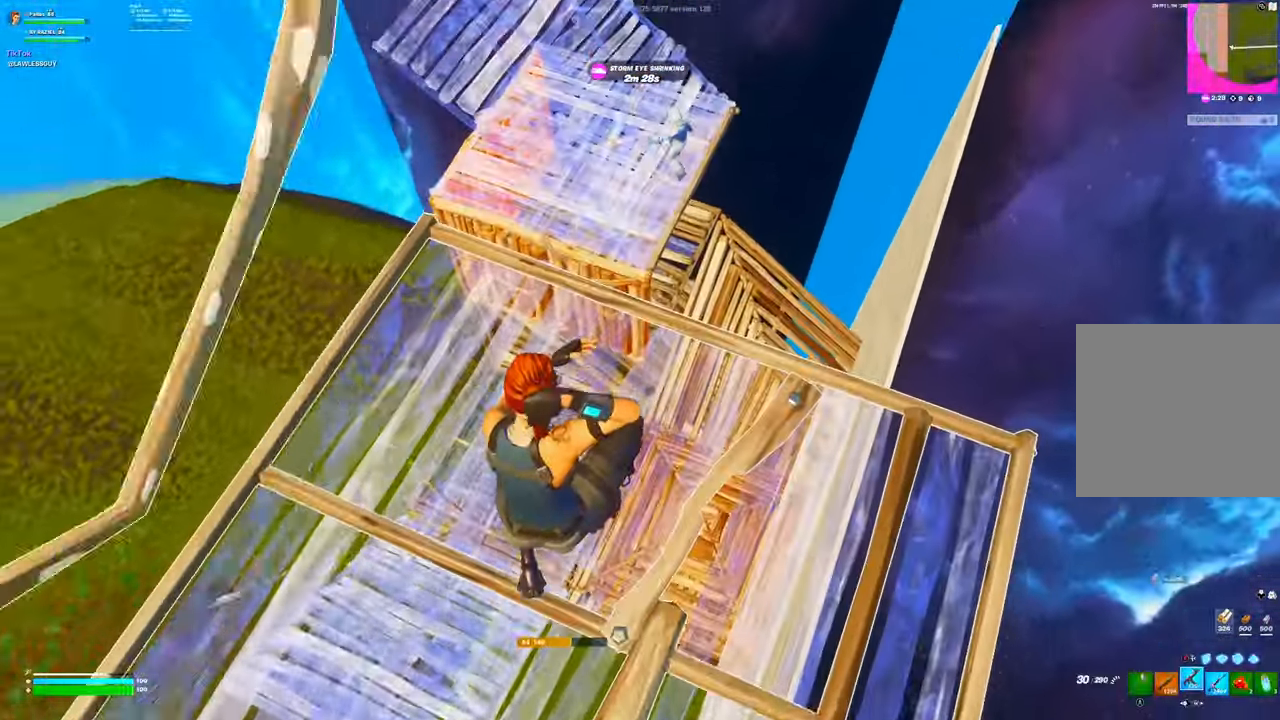
{"dt_ms": 500, "buttons": ["L2", "R2"], "left_stick": "center", "right_stick": "center", "events": [[200, "right_stick", "up"], [283, "L2", "down"], [283, "left_stick", "up"], [300, "R2", "down"], [416, "right_stick", "down-left"], [433, "R3", "down"], [433, "left_stick", "center"], [483, "R3", "up"], [500, "right_stick", "center"]]}
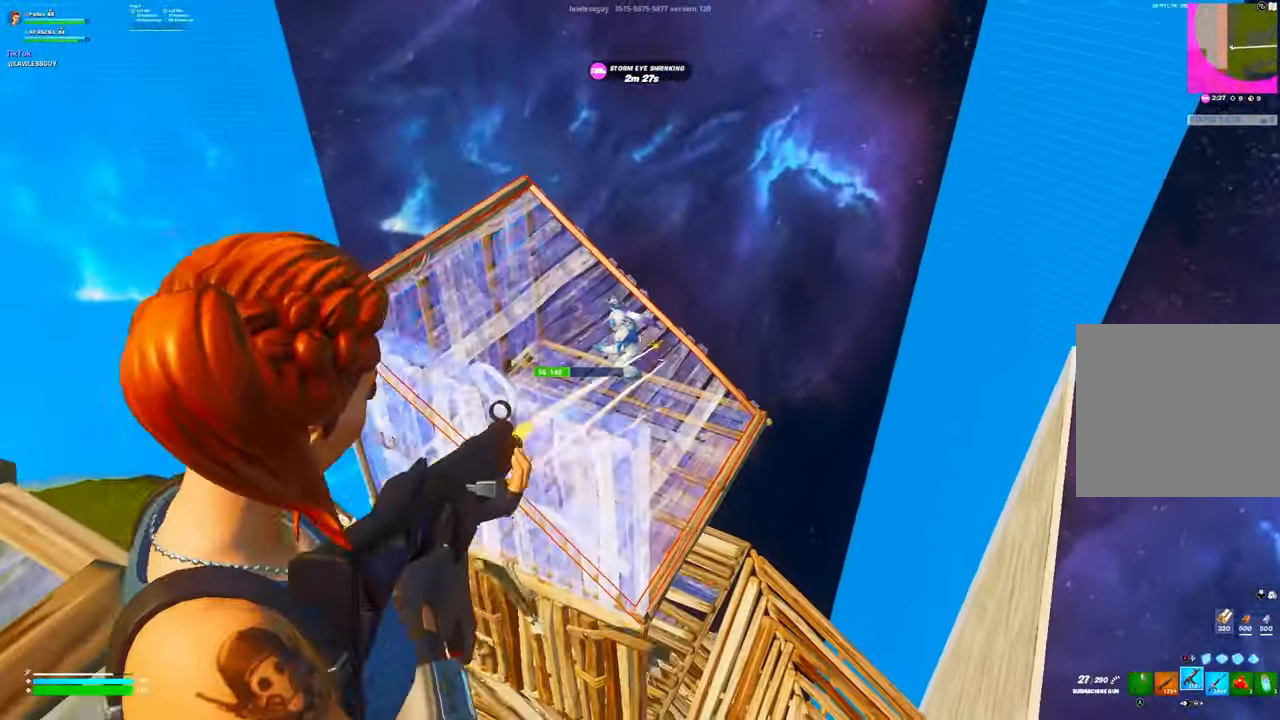
{"dt_ms": 500, "buttons": ["L2", "R2", "L3"], "left_stick": "up", "right_stick": "up-left", "events": [[83, "right_stick", "up-left"], [366, "right_stick", "center"], [450, "L3", "down"], [483, "left_stick", "up"], [483, "right_stick", "up-left"]]}
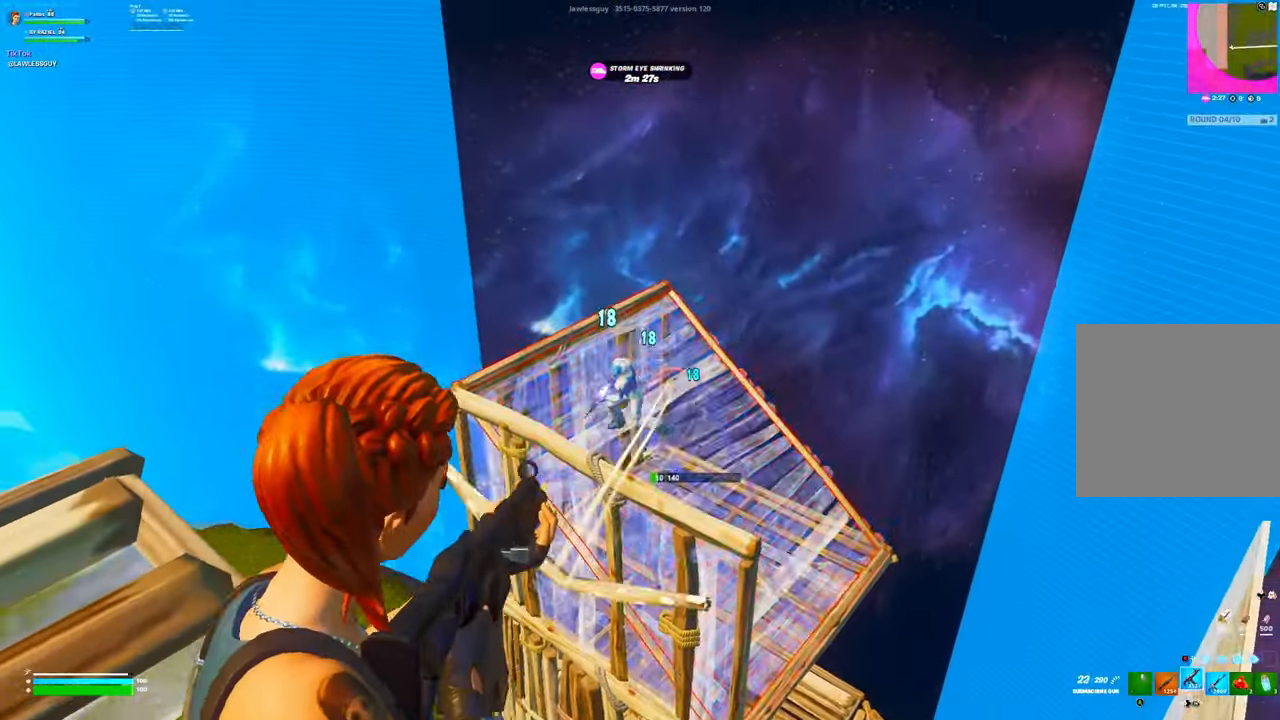
{"dt_ms": 500, "buttons": ["L2", "R2"], "left_stick": "left", "right_stick": "down", "events": [[33, "right_stick", "center"], [83, "left_stick", "center"], [100, "L3", "up"], [150, "right_stick", "down-left"], [200, "left_stick", "up-right"], [316, "right_stick", "center"], [366, "left_stick", "center"], [366, "right_stick", "right"], [450, "left_stick", "left"], [500, "right_stick", "down"]]}
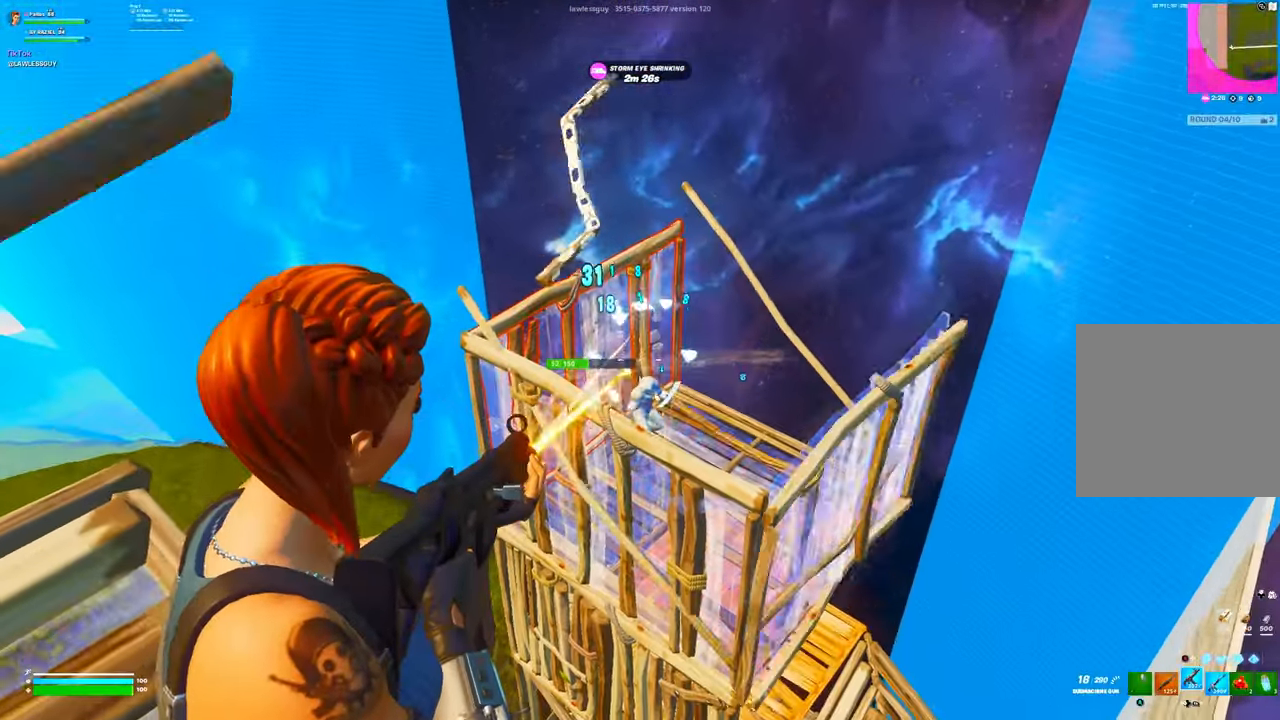
{"dt_ms": 500, "buttons": [], "left_stick": "up", "right_stick": "center", "events": [[83, "left_stick", "up"], [83, "right_stick", "down-right"], [216, "right_stick", "center"], [283, "R2", "up"], [300, "L2", "up"], [316, "right_stick", "down-right"], [333, "B", "down"], [383, "R1", "down"], [400, "B", "up"], [400, "right_stick", "center"], [483, "R1", "up"]]}
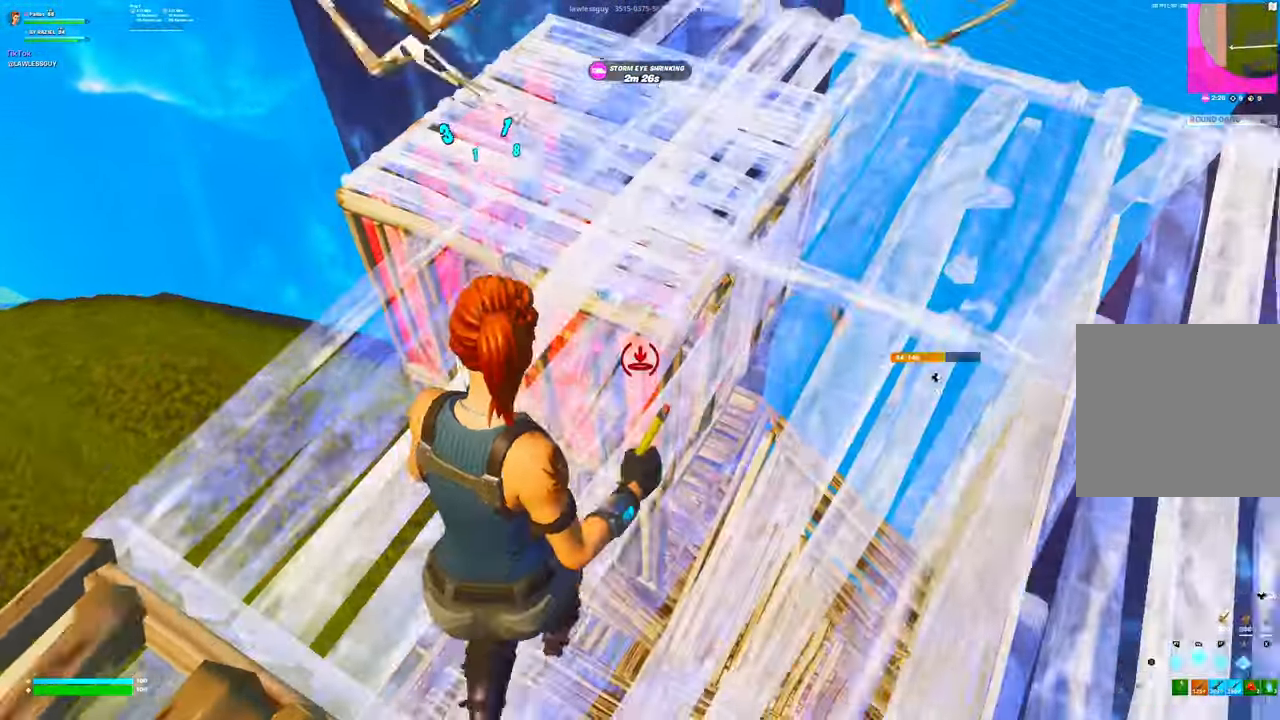
{"dt_ms": 500, "buttons": [], "left_stick": "up", "right_stick": "center", "events": [[16, "A", "down"], [66, "R1", "down"], [83, "A", "up"], [150, "R1", "up"], [233, "R1", "down"], [300, "R1", "up"], [367, "L3", "down"], [500, "L3", "up"]]}
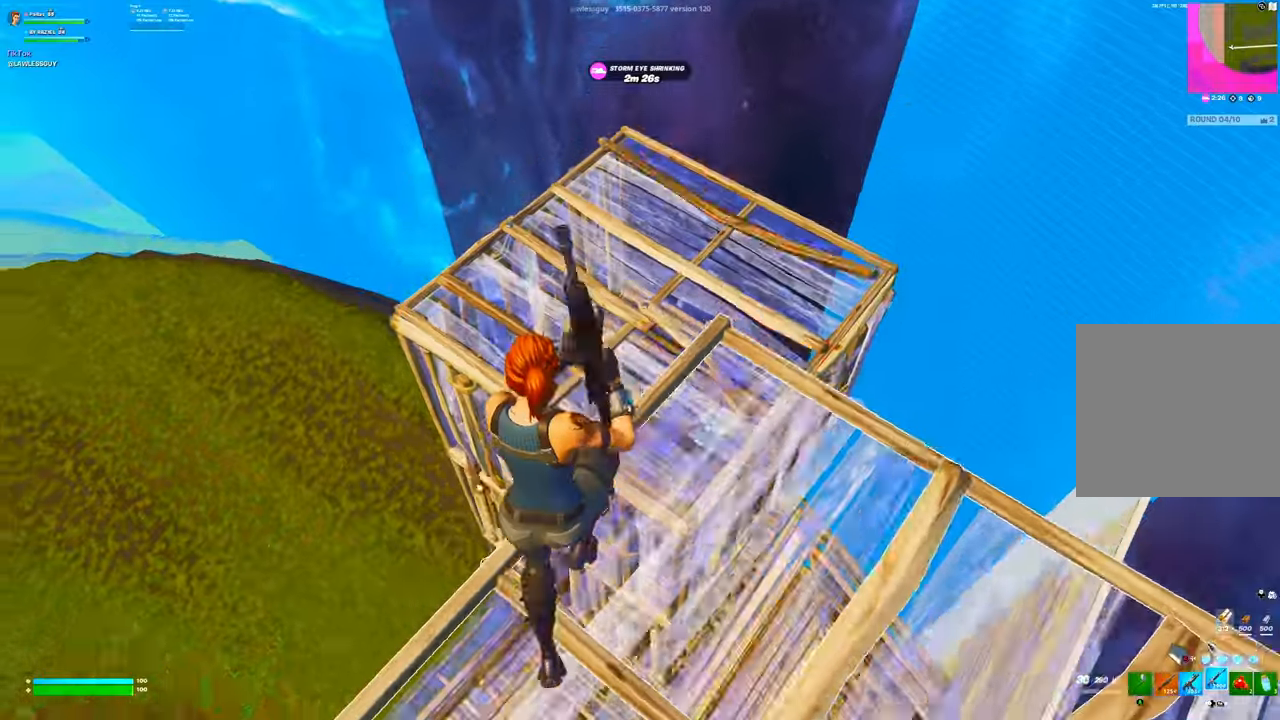
{"dt_ms": 500, "buttons": ["R2"], "left_stick": "down", "right_stick": "center", "events": [[67, "DPAD_LEFT", "down"], [150, "DPAD_LEFT", "up"], [200, "left_stick", "left"], [267, "left_stick", "down"], [450, "R2", "down"]]}
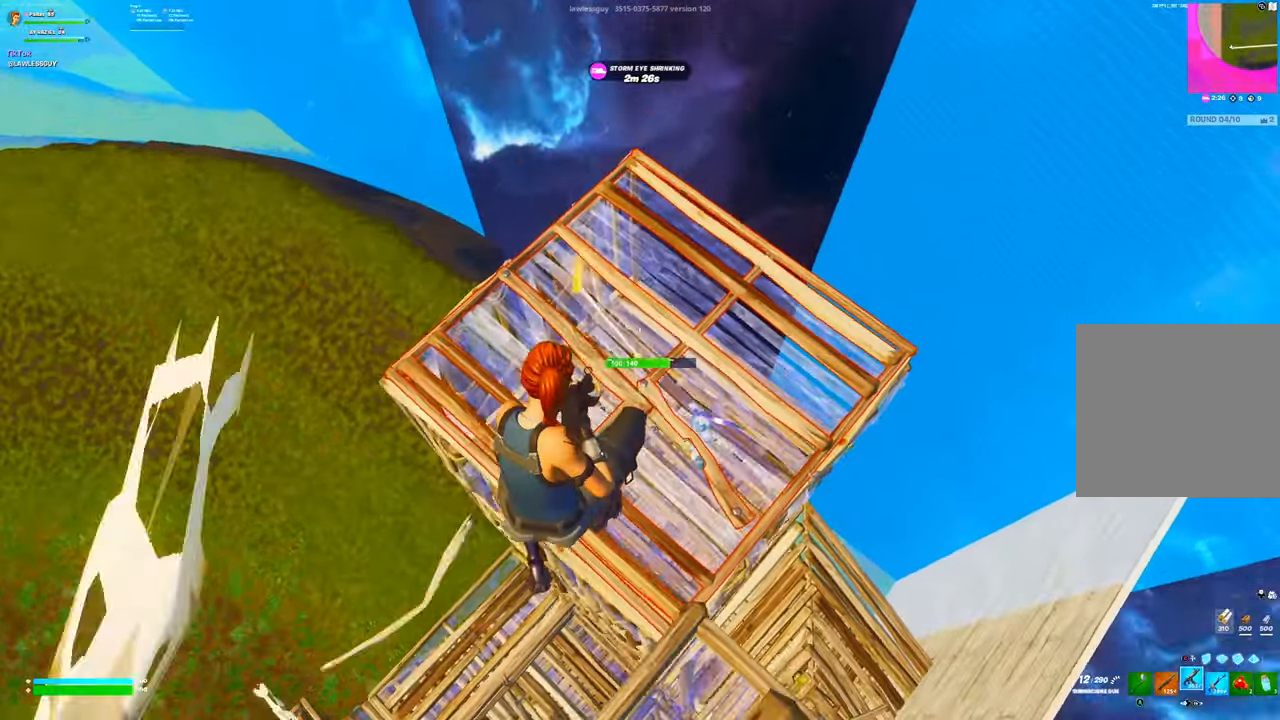
{"dt_ms": 500, "buttons": ["R2"], "left_stick": "up", "right_stick": "right", "events": [[267, "left_stick", "right"], [333, "left_stick", "up"], [350, "right_stick", "right"]]}
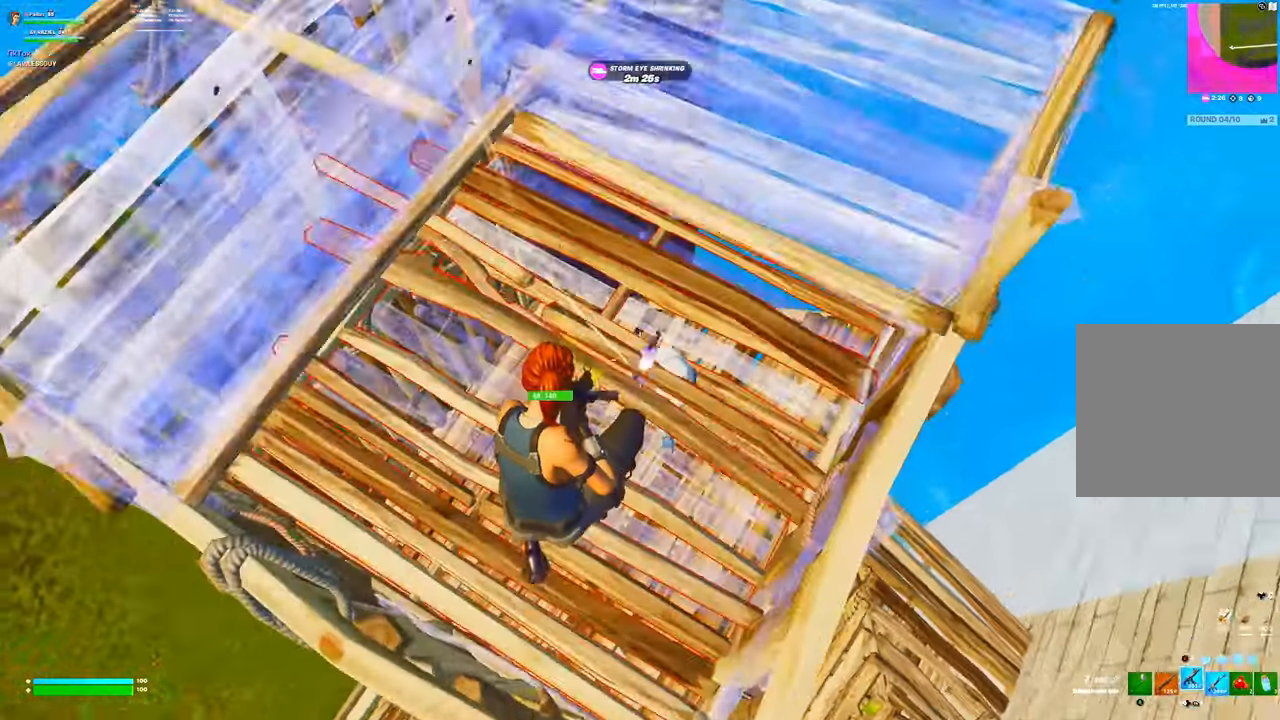
{"dt_ms": 500, "buttons": ["R2"], "left_stick": "right", "right_stick": "up-right", "events": [[17, "right_stick", "center"], [67, "right_stick", "right"], [150, "right_stick", "up"], [200, "left_stick", "right"], [250, "left_stick", "down-right"], [250, "right_stick", "up-right"], [467, "left_stick", "right"]]}
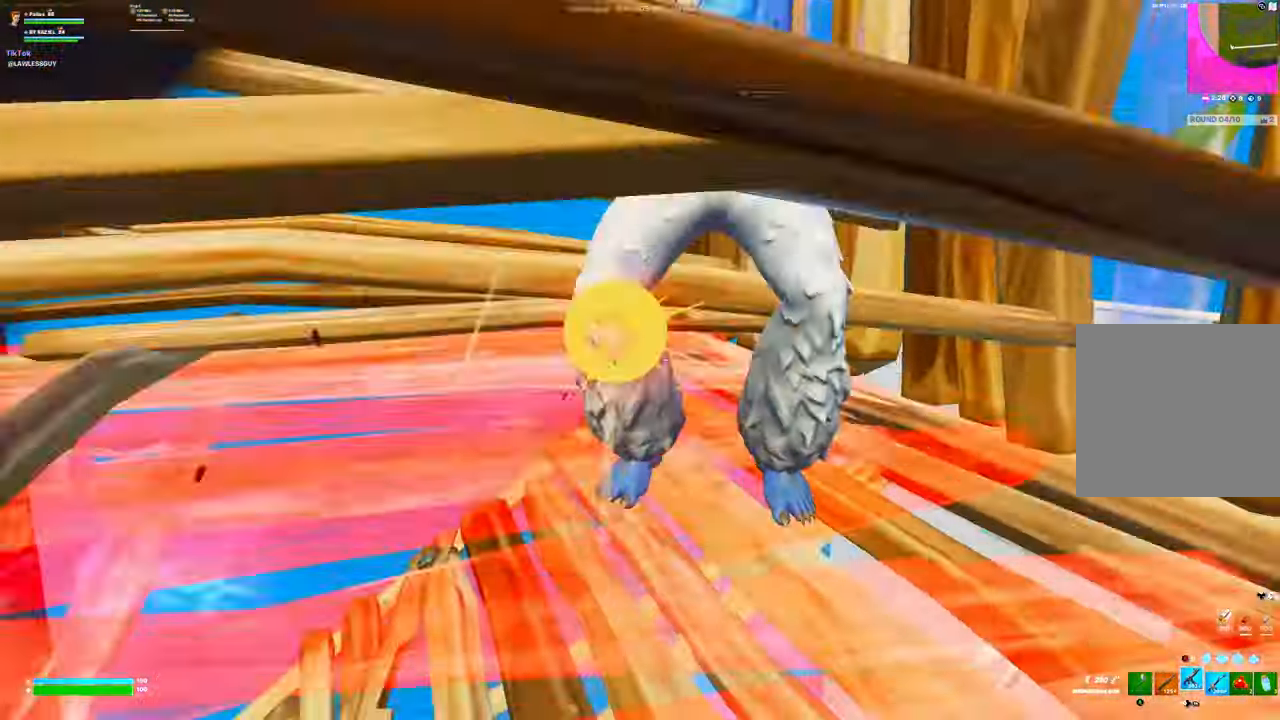
{"dt_ms": 500, "buttons": [], "left_stick": "left", "right_stick": "up-right", "events": [[33, "R3", "down"], [67, "right_stick", "center"], [133, "R3", "up"], [133, "right_stick", "up"], [150, "DPAD_LEFT", "down"], [167, "R2", "up"], [233, "DPAD_LEFT", "up"], [333, "left_stick", "center"], [333, "right_stick", "down-right"], [383, "left_stick", "left"], [500, "right_stick", "up-right"]]}
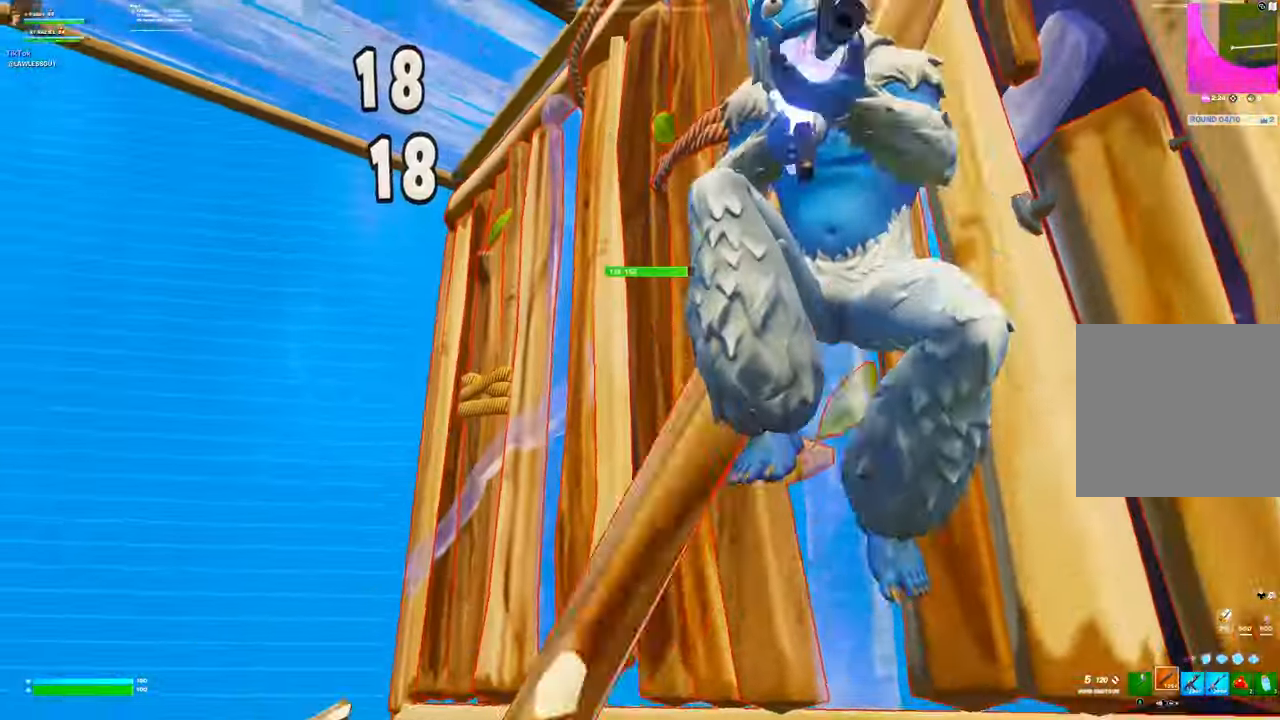
{"dt_ms": 500, "buttons": [], "left_stick": "up-left", "right_stick": "down", "events": [[67, "left_stick", "center"], [200, "R2", "down"], [233, "right_stick", "down-left"], [250, "left_stick", "up-left"], [300, "L3", "down"], [300, "right_stick", "down-right"], [333, "A", "down"], [333, "R2", "up"], [417, "A", "up"], [417, "right_stick", "down"], [433, "L3", "up"]]}
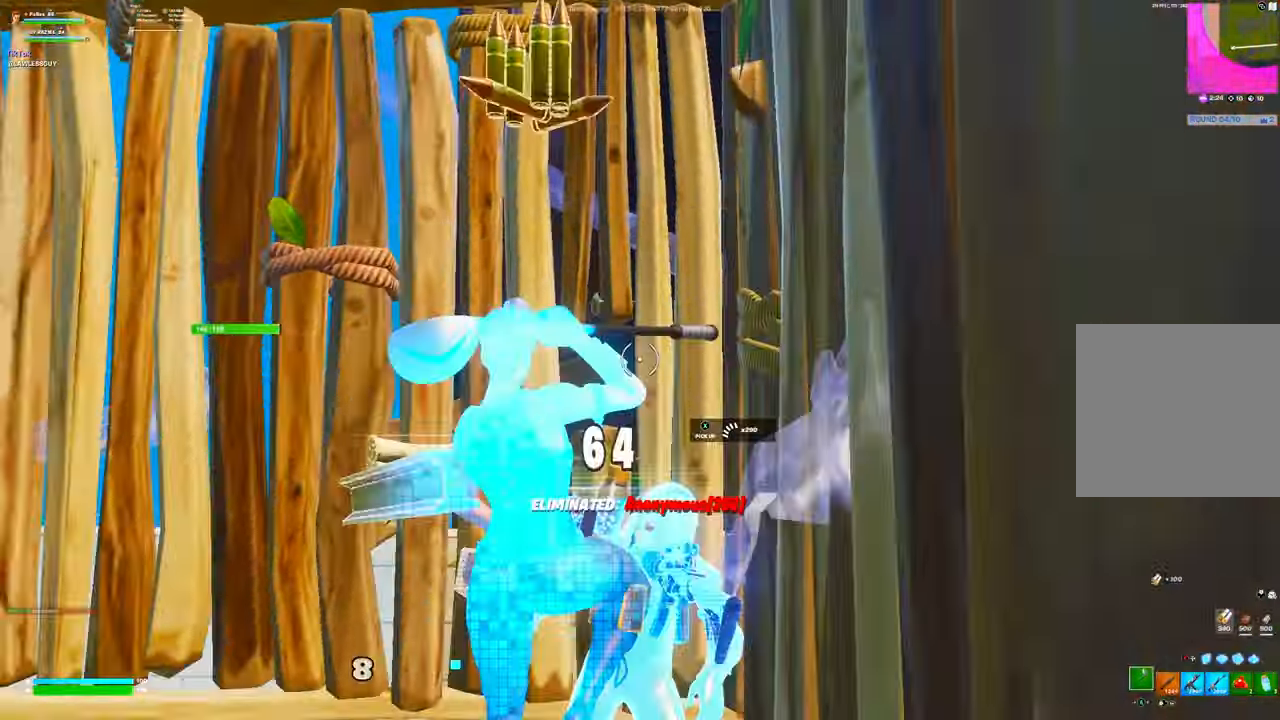
{"dt_ms": 500, "buttons": [], "left_stick": "right", "right_stick": "right", "events": [[33, "right_stick", "down-right"], [167, "X", "down"], [200, "left_stick", "down"], [217, "X", "up"], [283, "X", "down"], [367, "X", "up"], [417, "right_stick", "right"], [433, "X", "down"], [483, "left_stick", "right"], [500, "X", "up"]]}
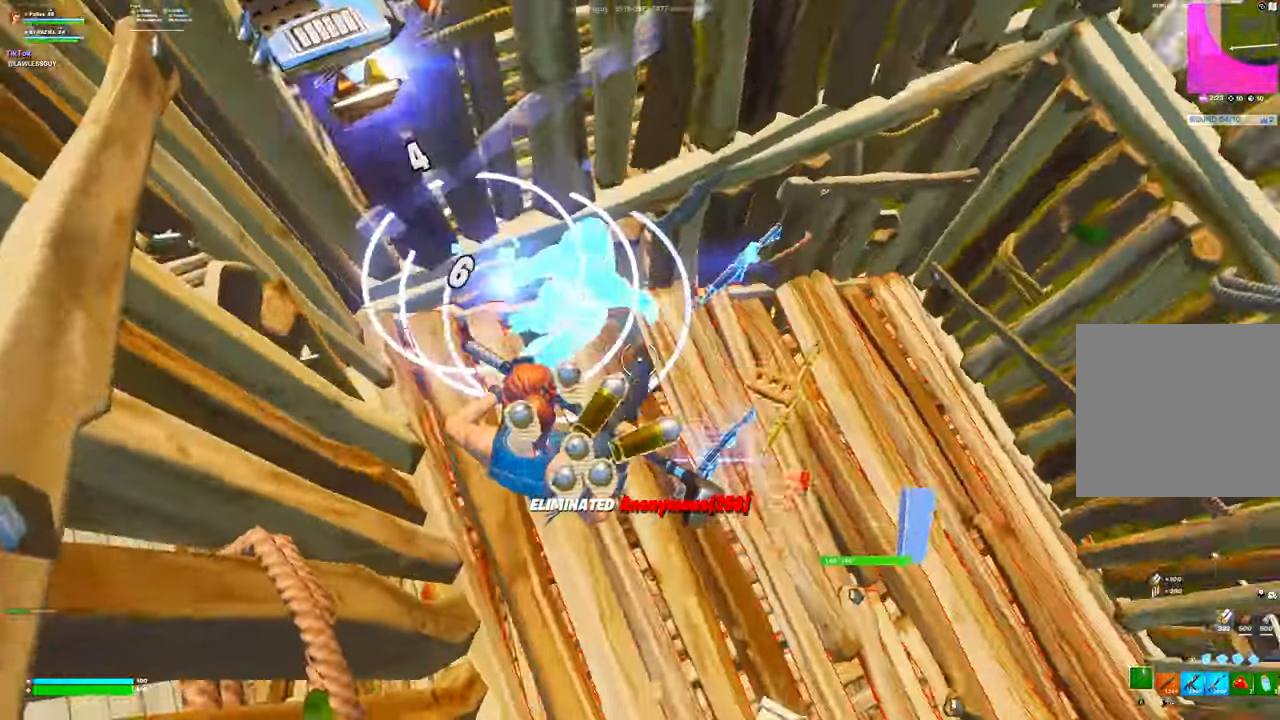
{"dt_ms": 500, "buttons": ["R1"], "left_stick": "up-left", "right_stick": "center", "events": [[83, "X", "down"], [117, "left_stick", "up-right"], [150, "X", "up"], [217, "X", "down"], [267, "left_stick", "right"], [300, "X", "up"], [300, "right_stick", "center"], [333, "L3", "down"], [383, "left_stick", "up-left"], [417, "B", "down"], [450, "L3", "up"], [483, "B", "up"], [500, "R1", "down"]]}
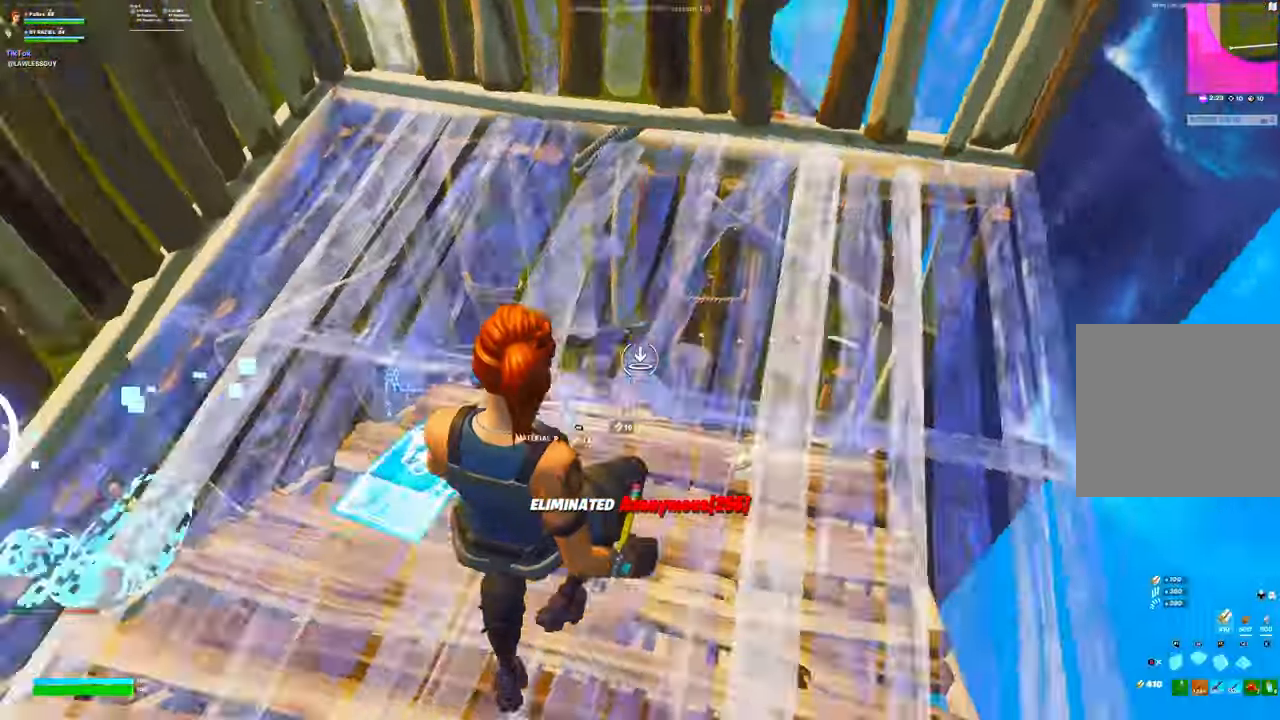
{"dt_ms": 500, "buttons": ["R2"], "left_stick": "up-left", "right_stick": "up-left", "events": [[83, "L2", "down"], [100, "R1", "up"], [133, "A", "down"], [183, "right_stick", "up"], [200, "A", "up"], [200, "L2", "up"], [200, "R1", "down"], [250, "R1", "up"], [300, "A", "down"], [367, "A", "up"], [467, "right_stick", "up-left"], [483, "R2", "down"]]}
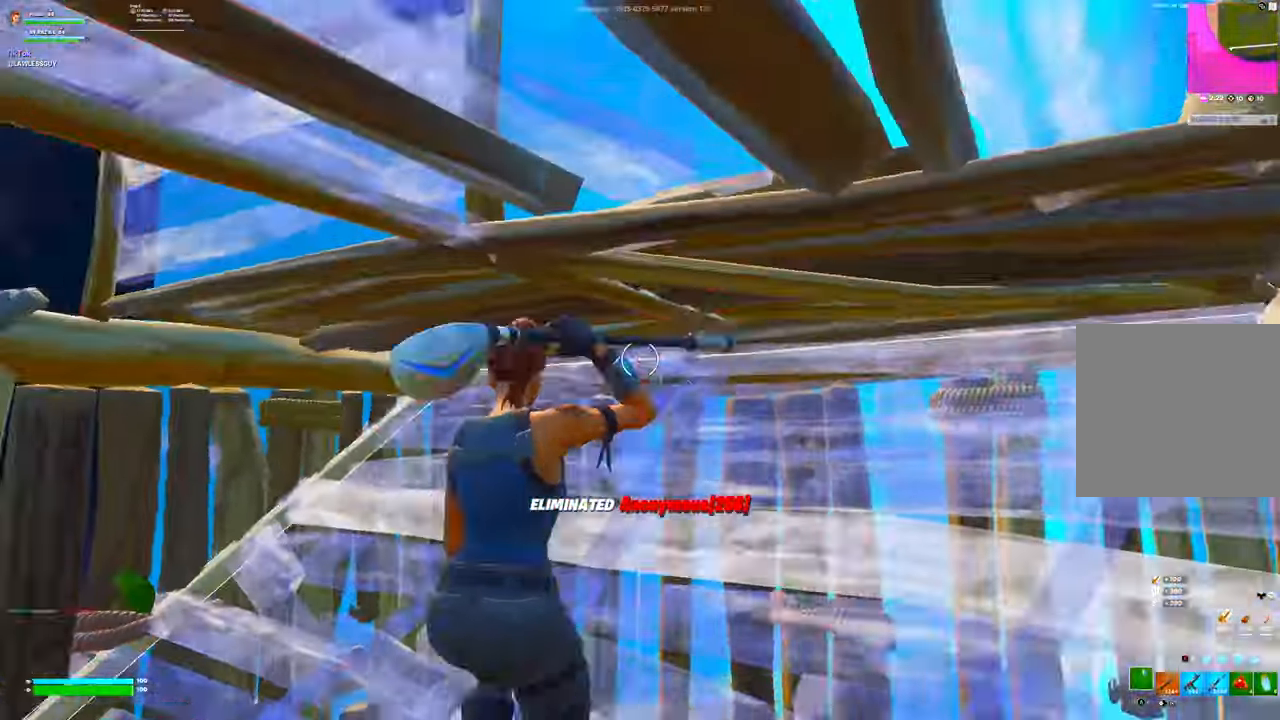
{"dt_ms": 500, "buttons": ["R2"], "left_stick": "center", "right_stick": "center", "events": [[100, "R3", "down"], [117, "right_stick", "center"], [200, "R3", "up"], [200, "right_stick", "up-left"], [283, "left_stick", "center"], [350, "right_stick", "center"], [433, "right_stick", "up-left"], [500, "right_stick", "center"]]}
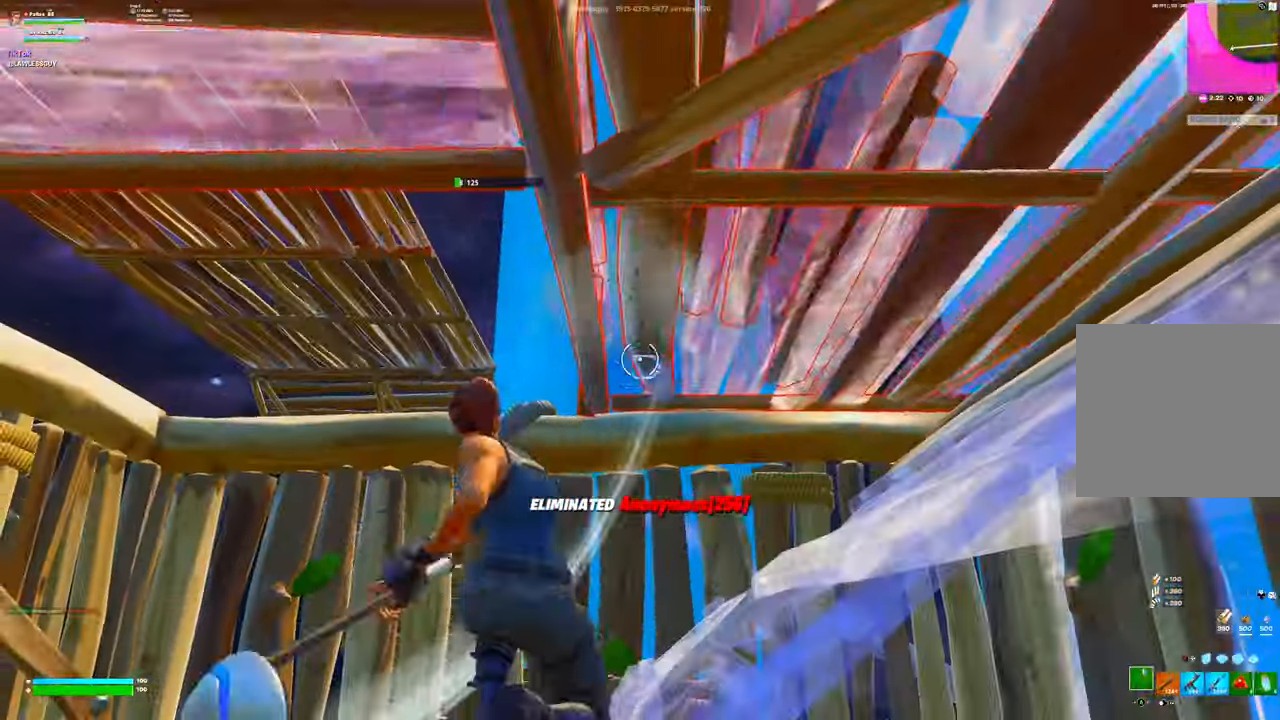
{"dt_ms": 500, "buttons": ["B"], "left_stick": "up-right", "right_stick": "center", "events": [[67, "left_stick", "right"], [150, "left_stick", "down-right"], [150, "right_stick", "up"], [267, "right_stick", "center"], [300, "left_stick", "up-right"], [434, "R2", "up"], [484, "B", "down"]]}